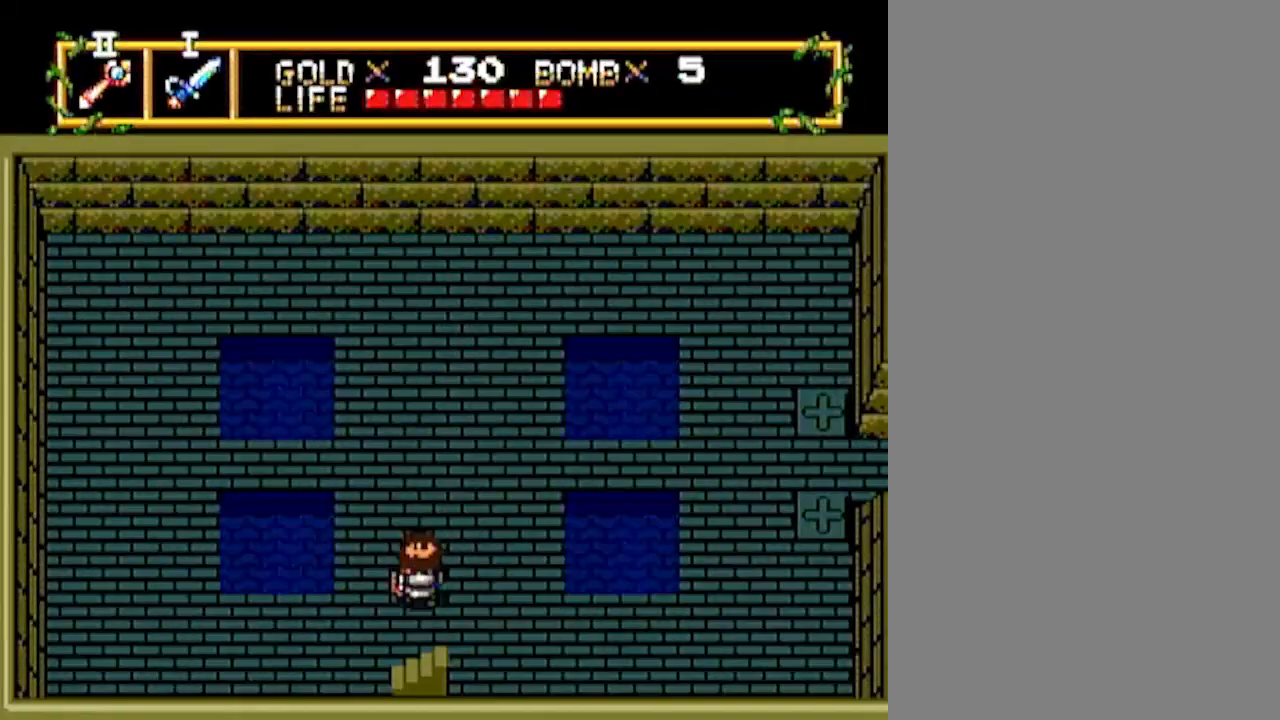
Gameplay with a controller; each line is a JSON object with the inputs held at the frame after it. "events" lists button and stick changes between this image and that frame as [ms after this image, input, new state], when the widget could be followed in between. Not read: L3 R3 other_buttons.
{"buttons": ["DPAD_RIGHT"], "events": [[417, "DPAD_RIGHT", "down"], [433, "DPAD_UP", "up"]]}
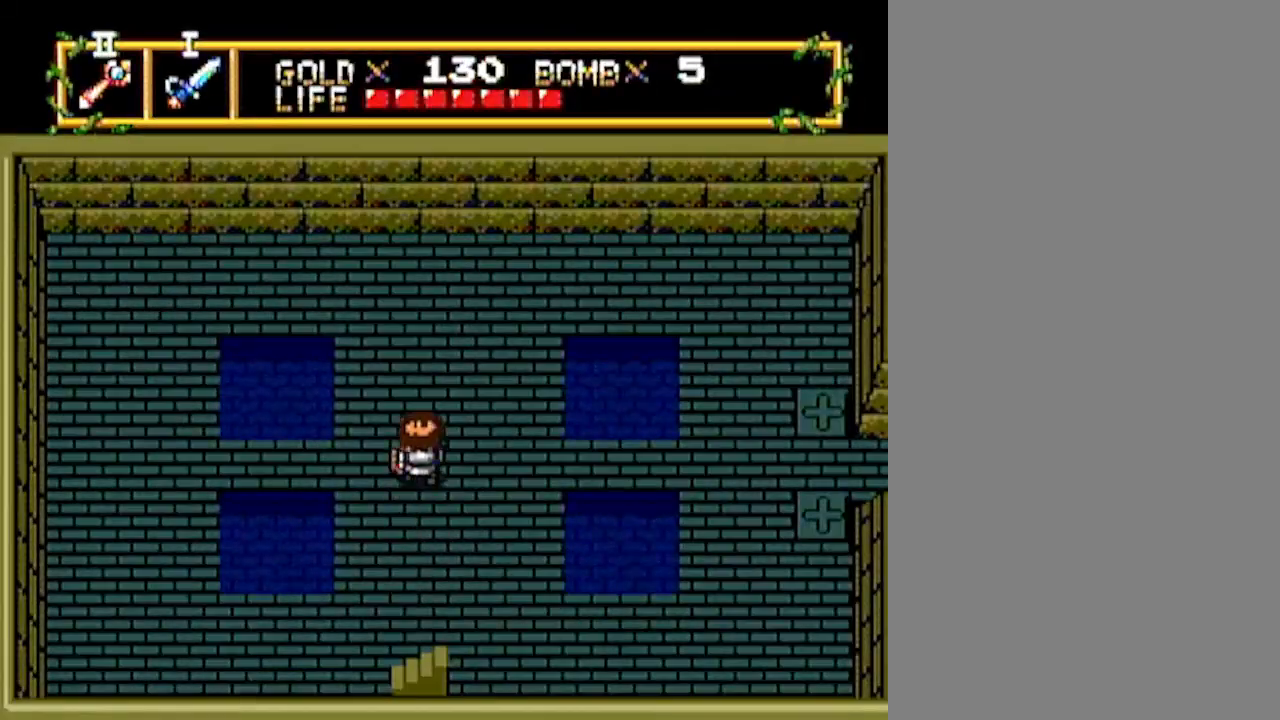
{"buttons": ["DPAD_RIGHT"], "events": []}
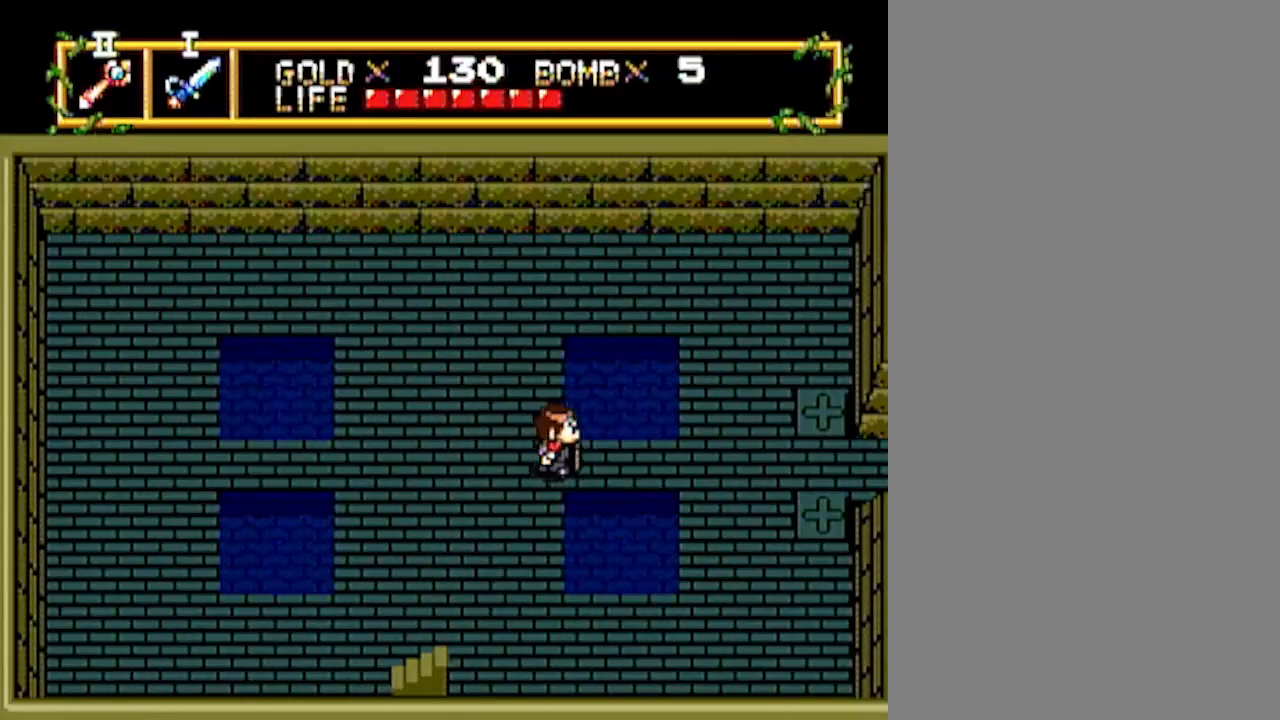
{"buttons": ["DPAD_RIGHT"], "events": []}
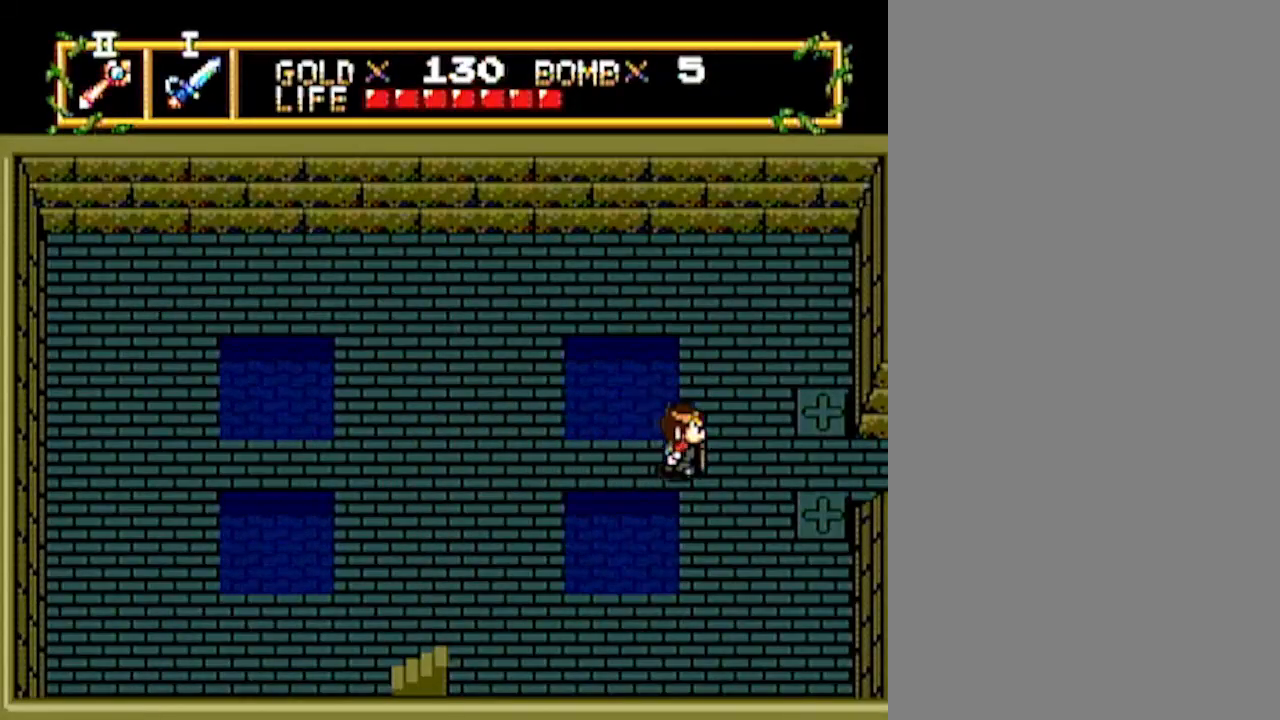
{"buttons": ["DPAD_RIGHT"], "events": []}
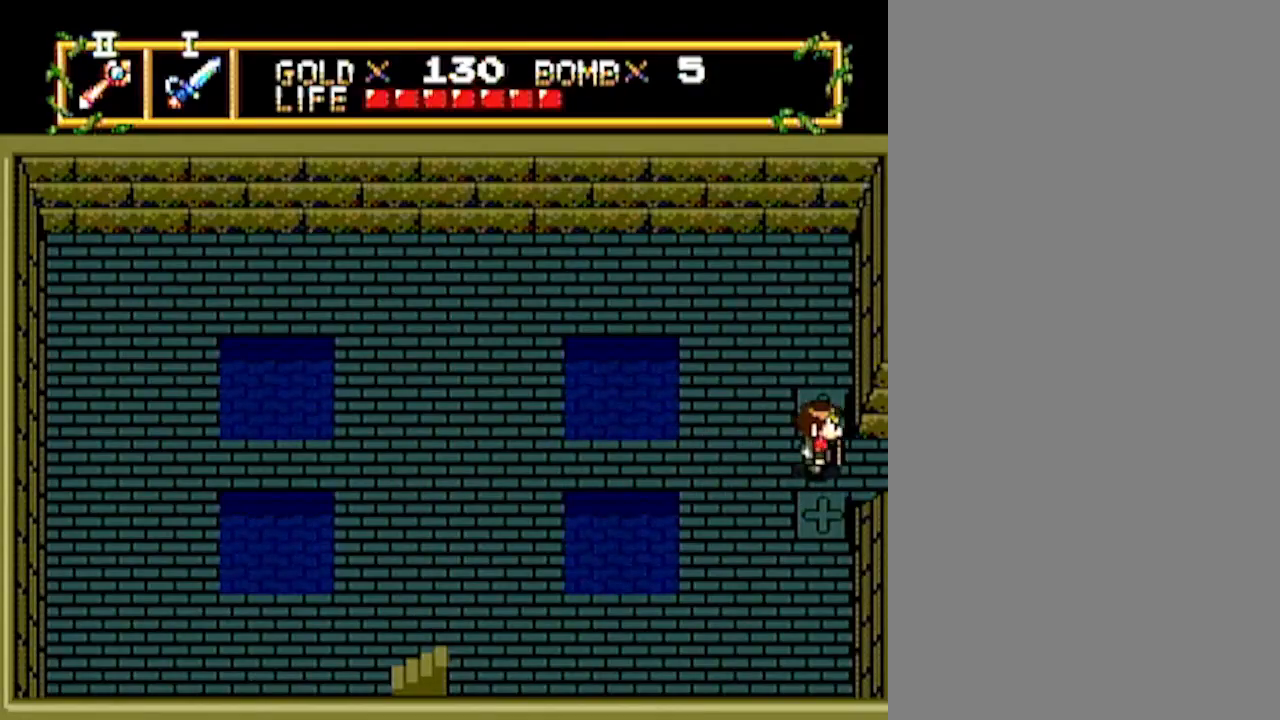
{"buttons": [], "events": [[483, "DPAD_RIGHT", "up"]]}
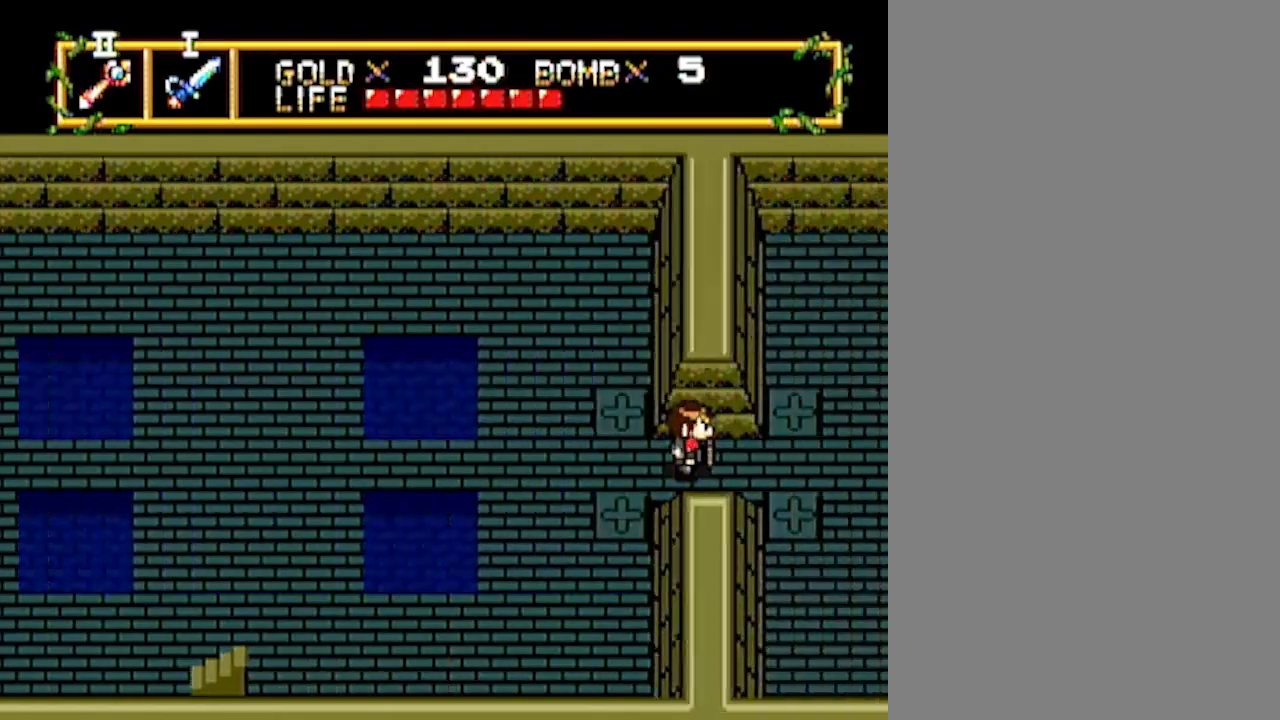
{"buttons": ["DPAD_RIGHT"], "events": [[150, "DPAD_RIGHT", "down"]]}
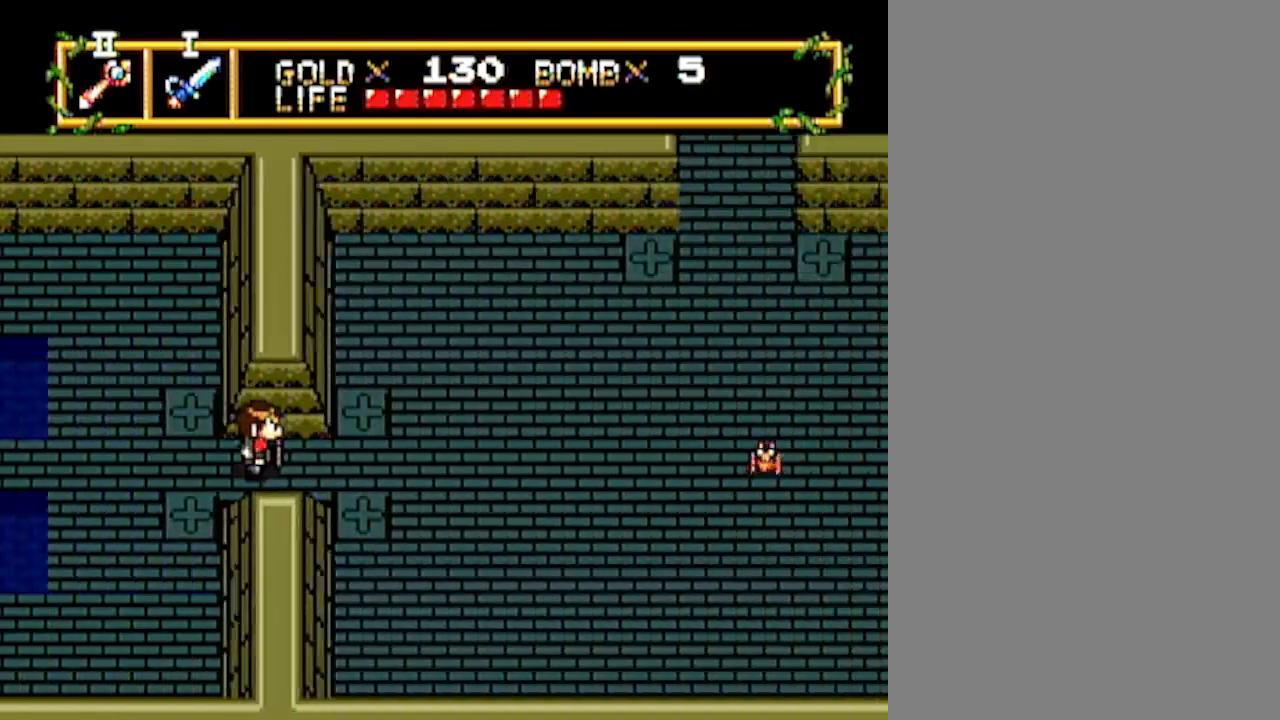
{"buttons": ["DPAD_RIGHT"], "events": []}
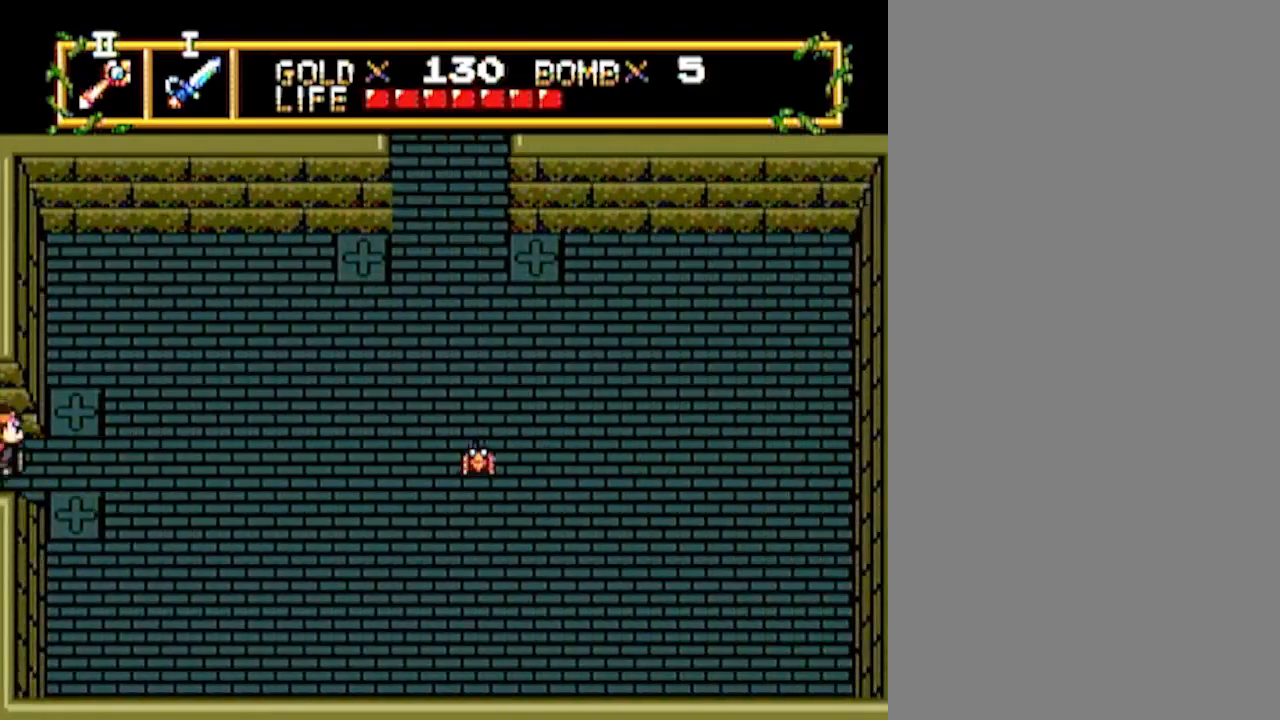
{"buttons": ["DPAD_UP"], "events": [[217, "DPAD_UP", "down"], [250, "DPAD_RIGHT", "up"]]}
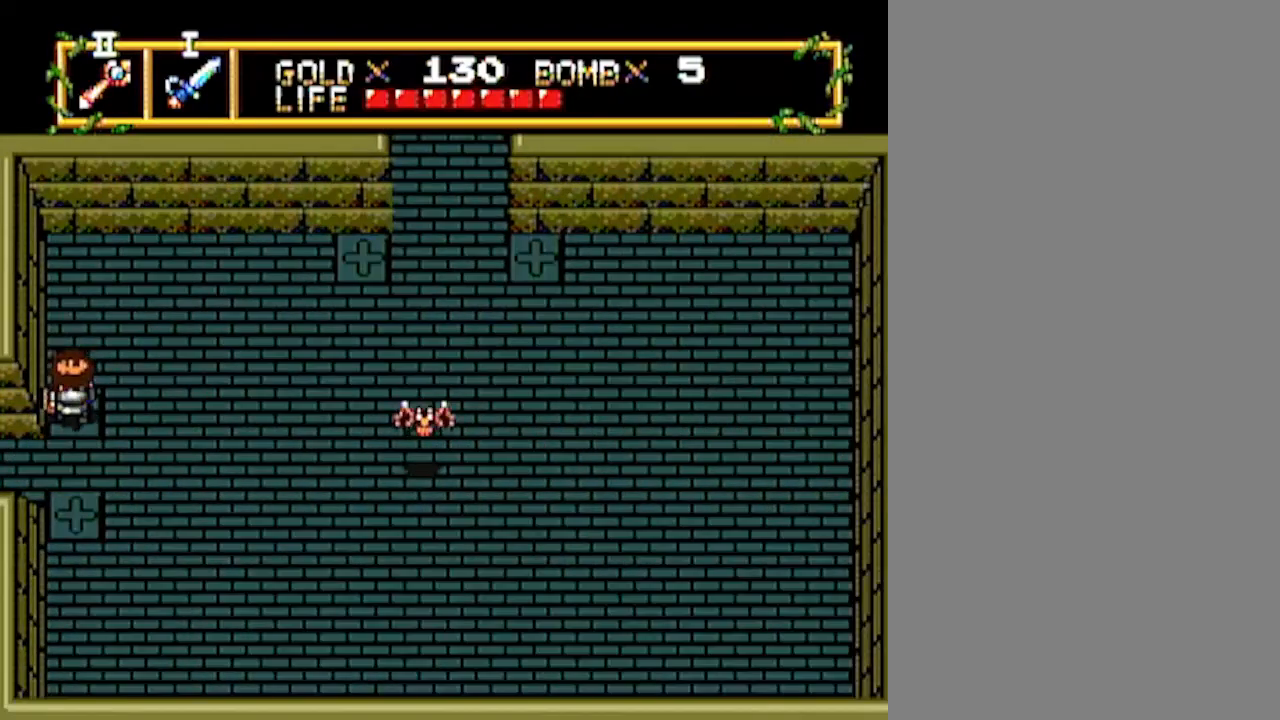
{"buttons": ["DPAD_UP"], "events": []}
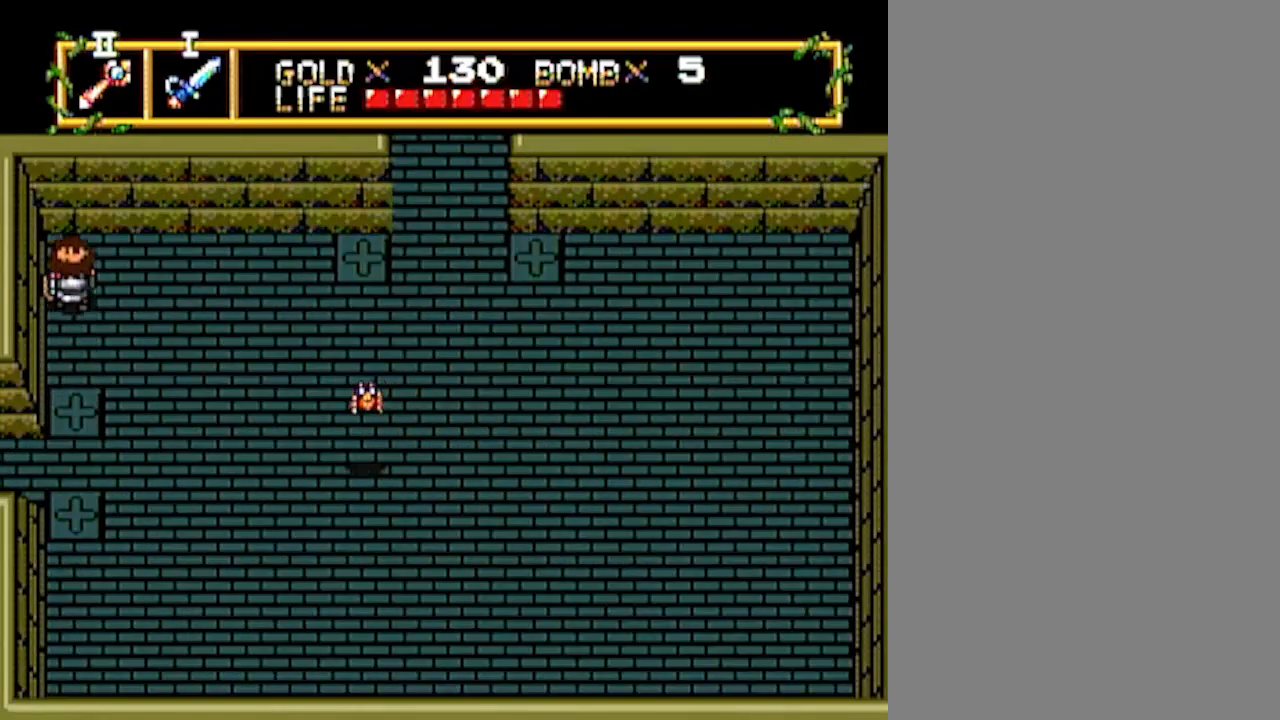
{"buttons": ["DPAD_RIGHT"], "events": [[50, "DPAD_RIGHT", "down"], [83, "DPAD_UP", "up"]]}
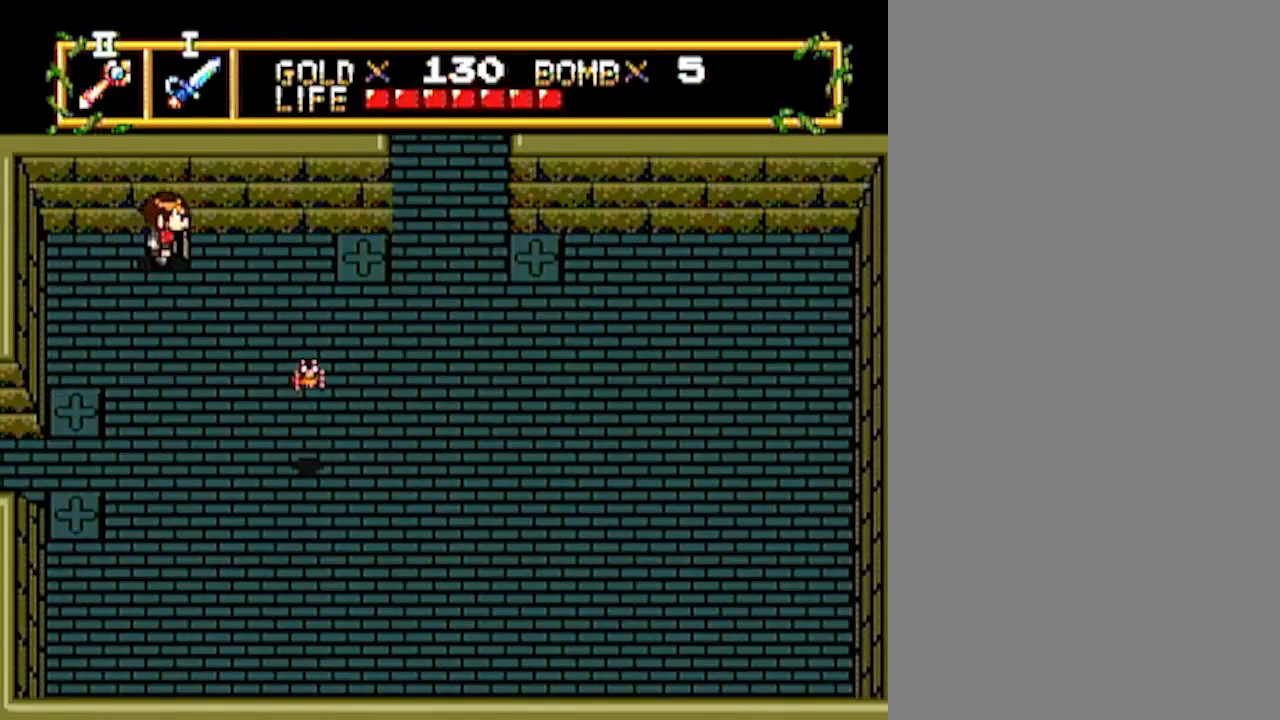
{"buttons": ["DPAD_RIGHT"], "events": []}
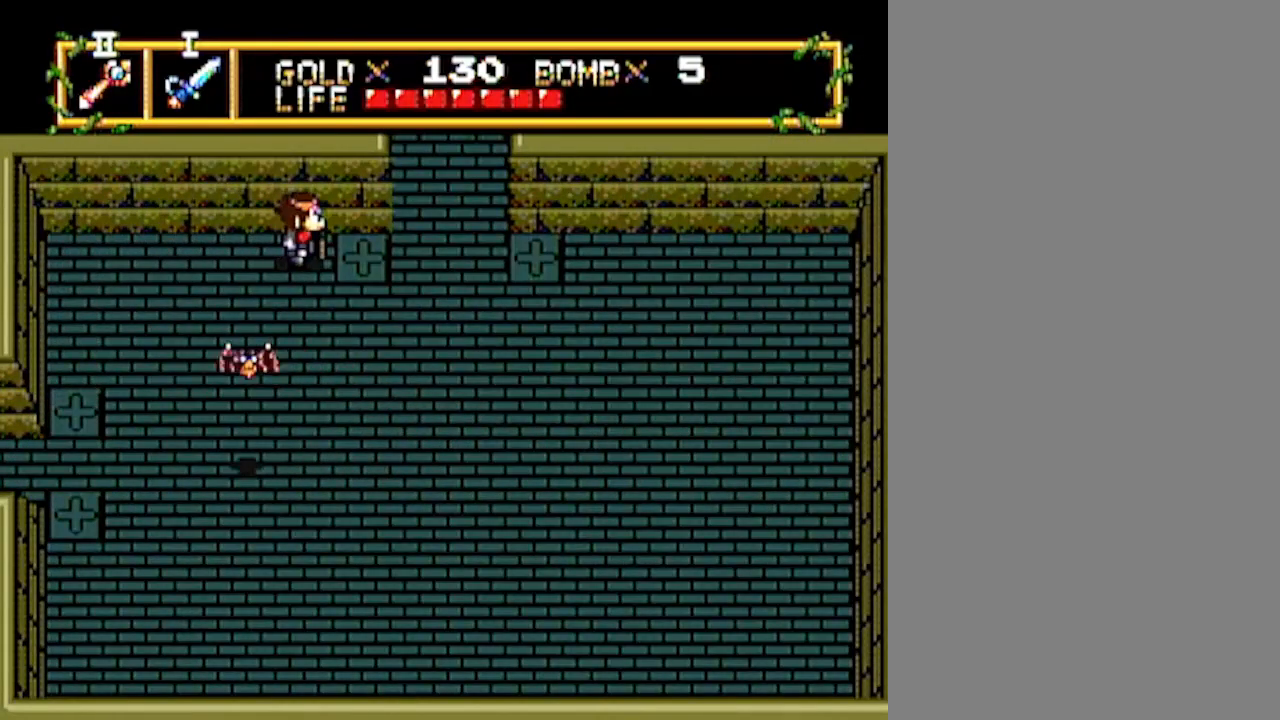
{"buttons": ["DPAD_UP"], "events": [[450, "DPAD_RIGHT", "up"], [450, "DPAD_UP", "down"]]}
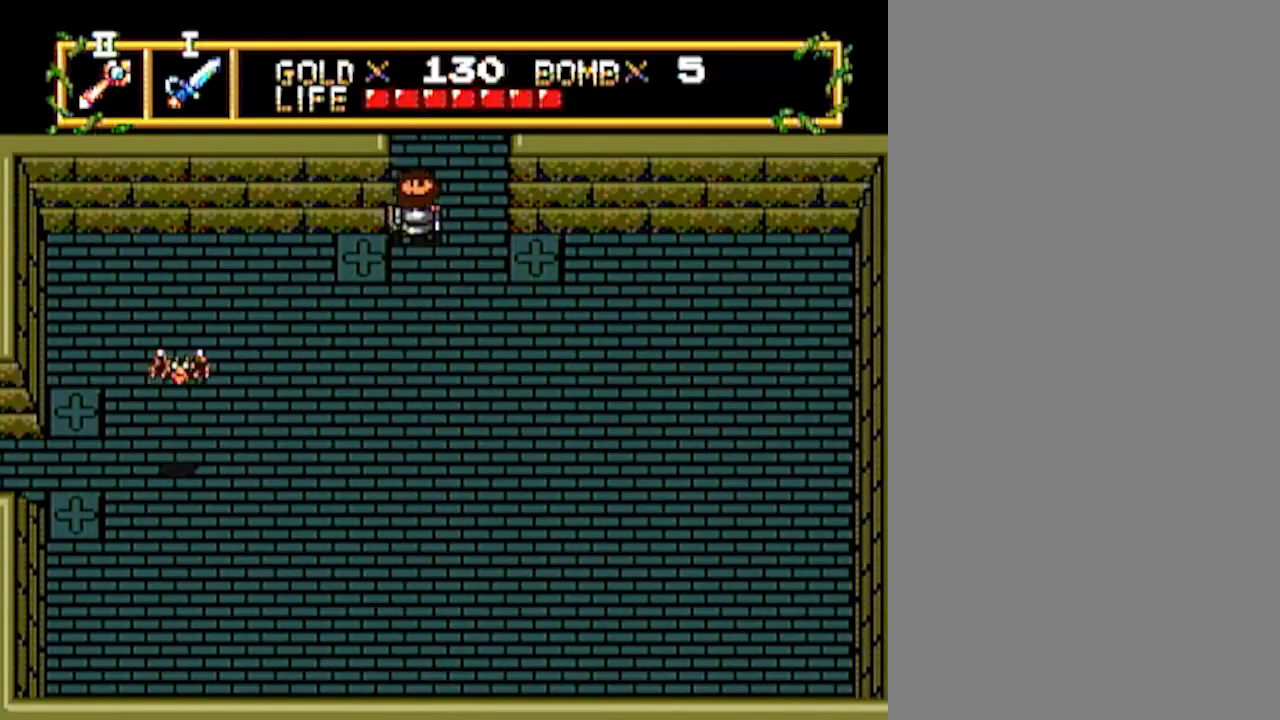
{"buttons": ["DPAD_UP"], "events": []}
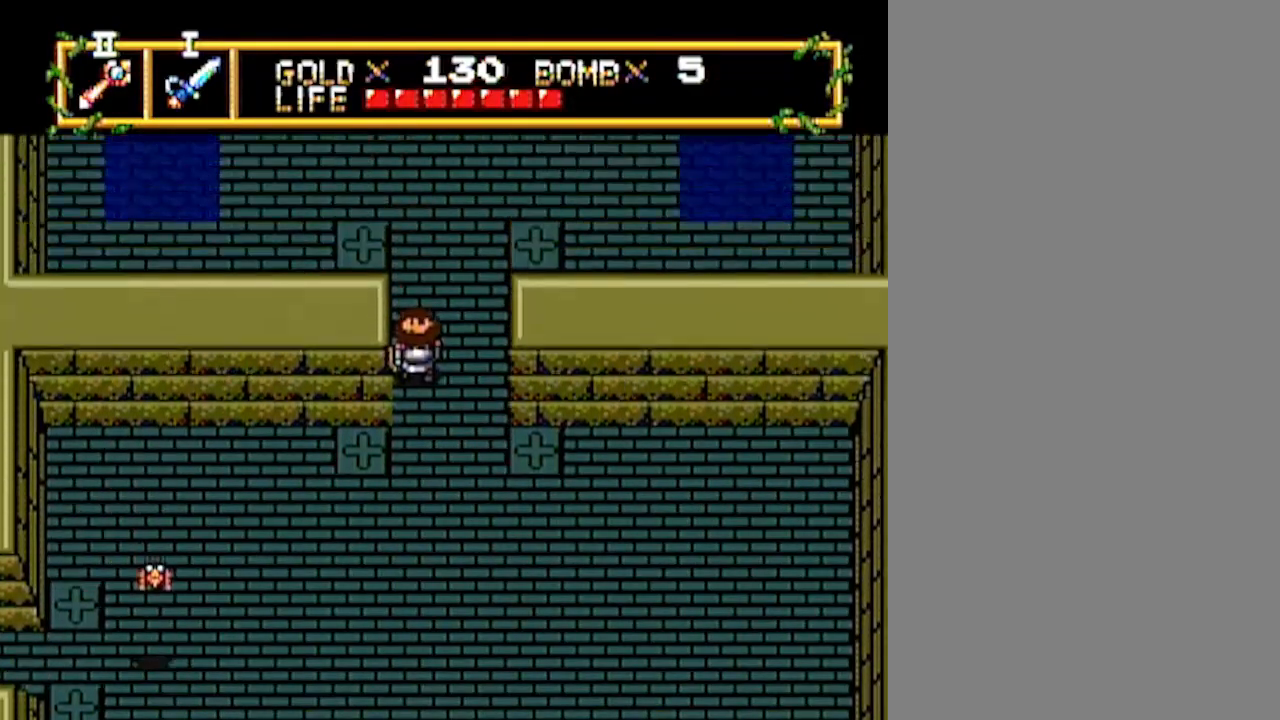
{"buttons": ["DPAD_UP"], "events": [[33, "DPAD_UP", "up"], [167, "DPAD_UP", "down"]]}
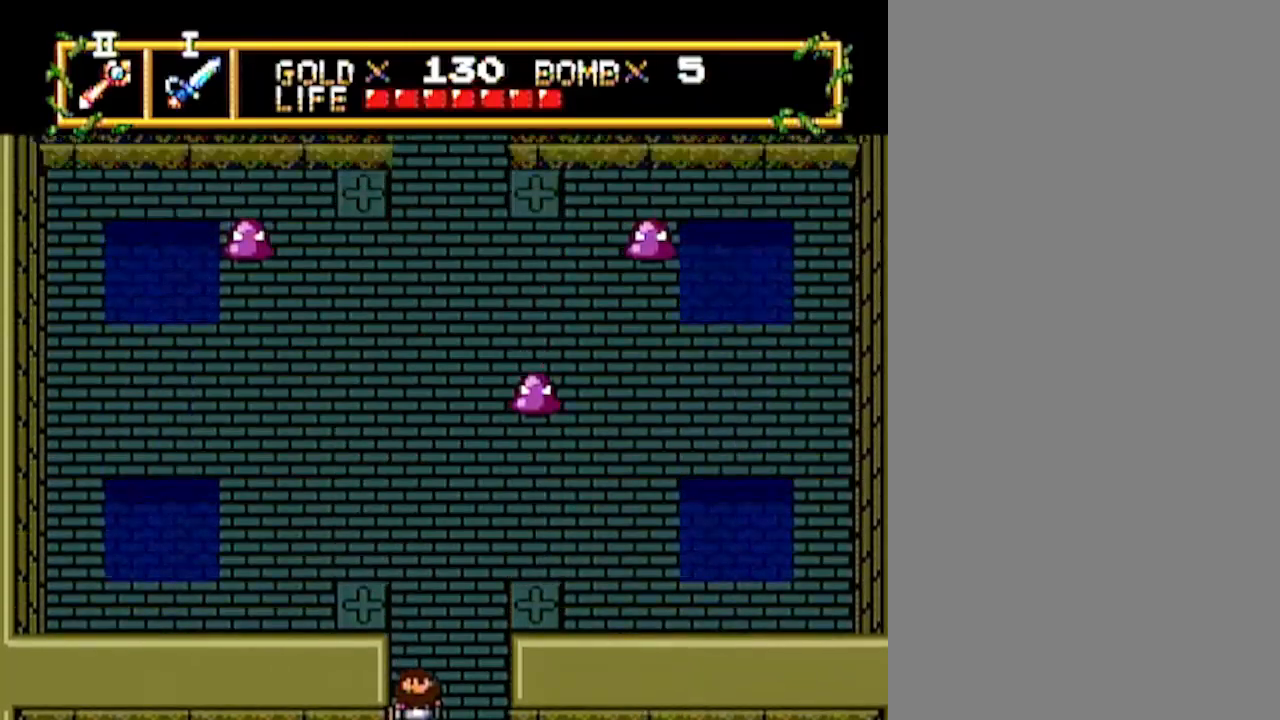
{"buttons": ["DPAD_UP"], "events": []}
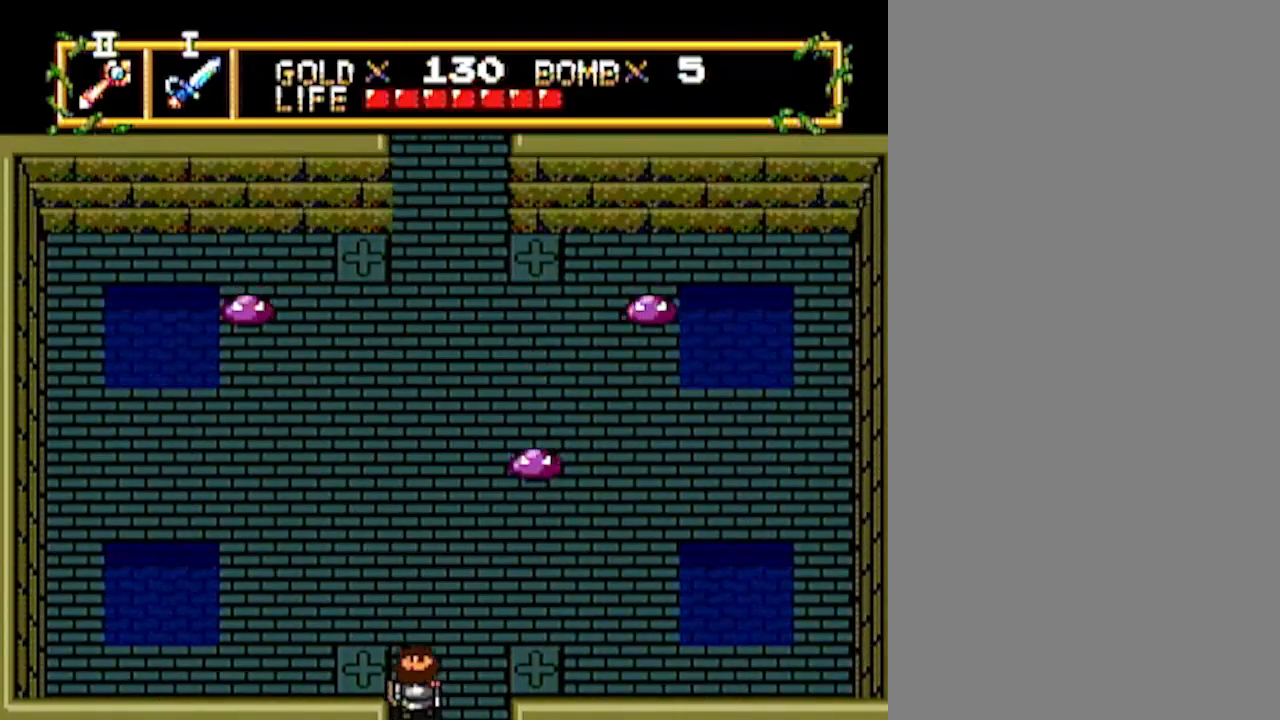
{"buttons": ["DPAD_UP"], "events": []}
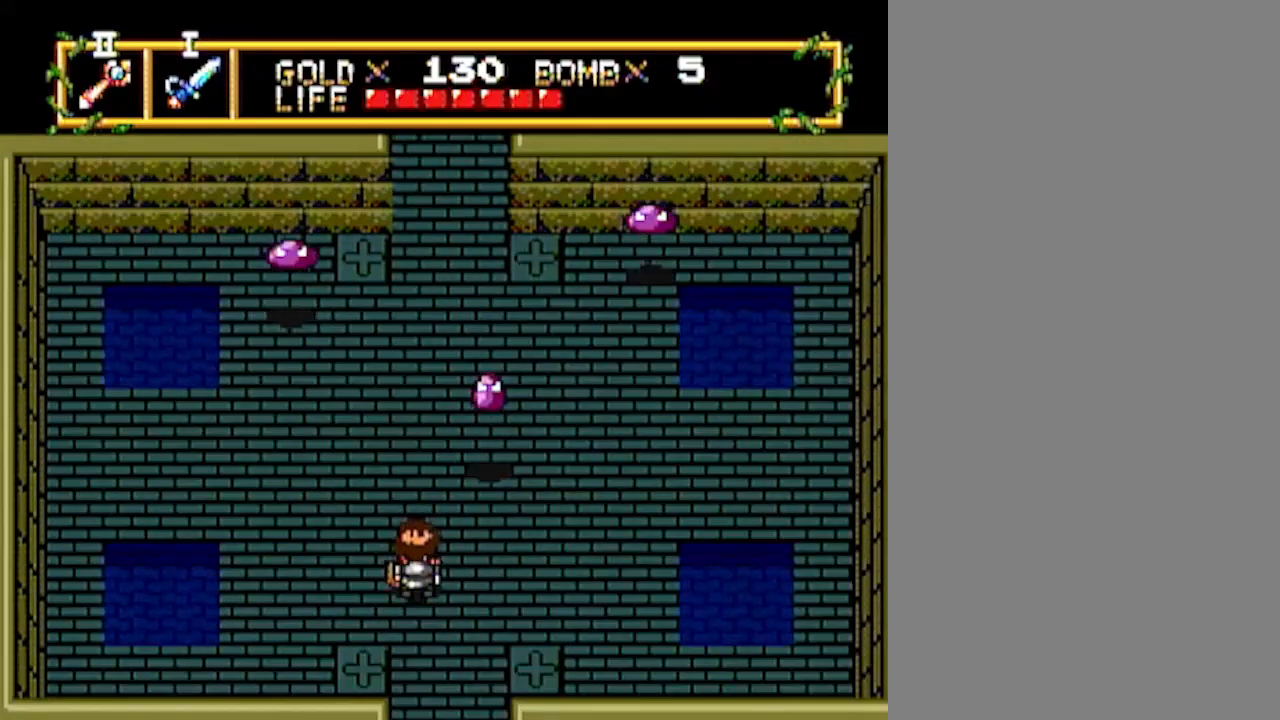
{"buttons": [], "events": [[133, "DPAD_UP", "up"]]}
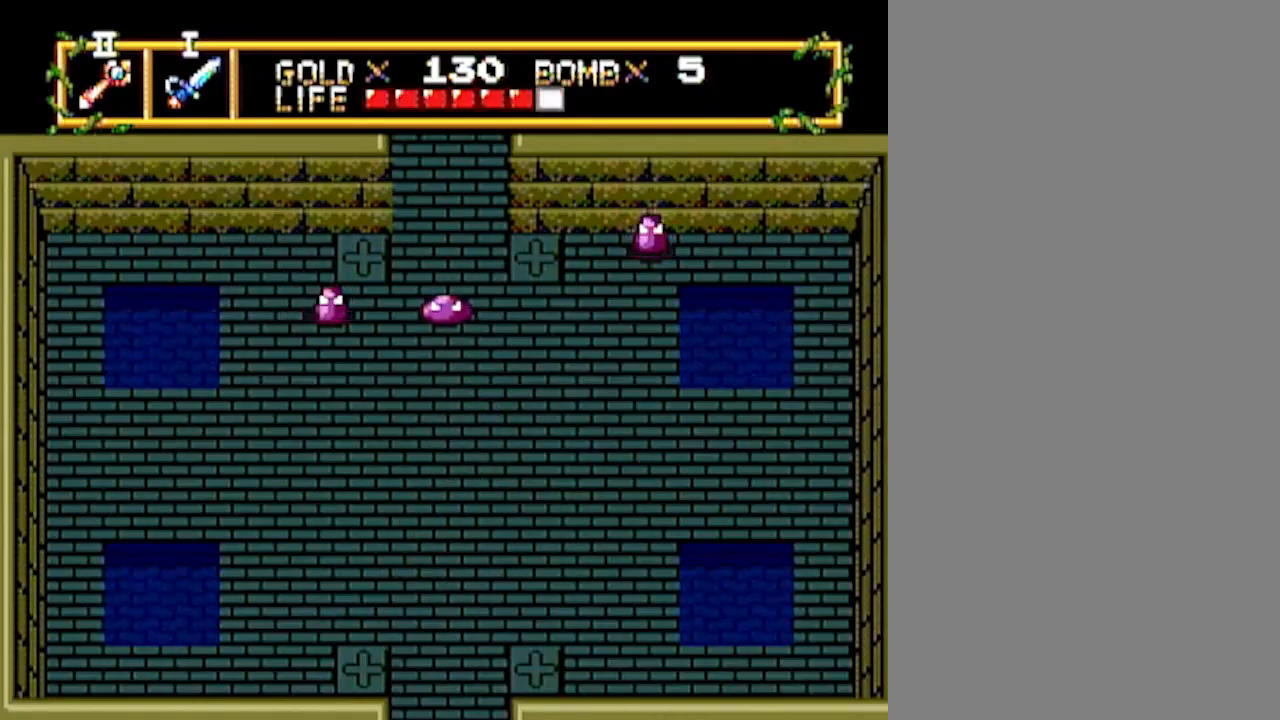
{"buttons": ["DPAD_UP"], "events": [[33, "DPAD_UP", "down"]]}
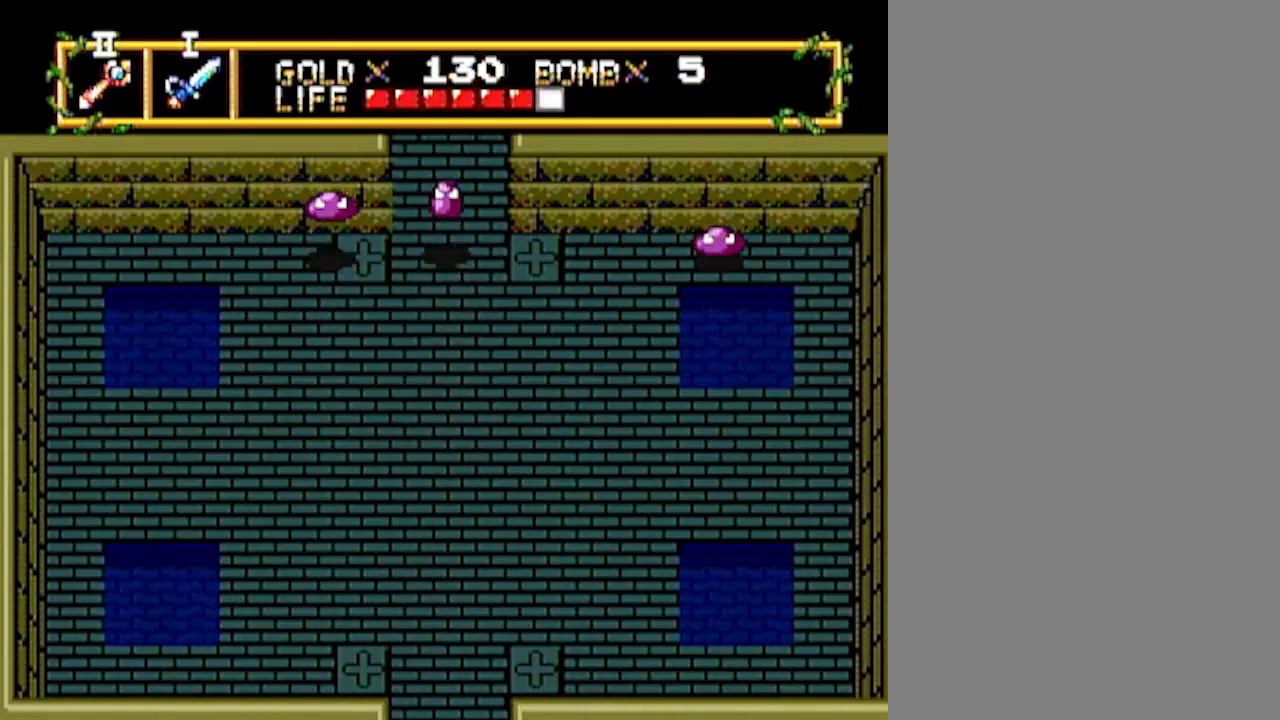
{"buttons": ["DPAD_UP"], "events": []}
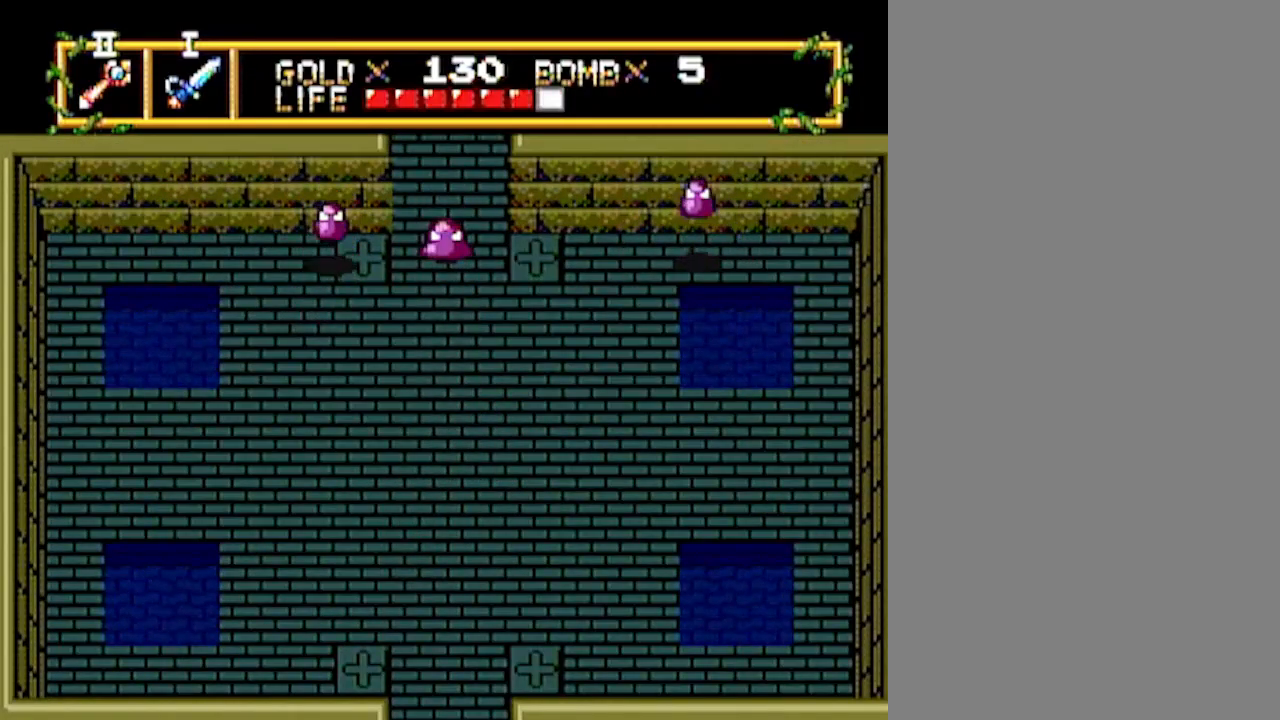
{"buttons": ["DPAD_UP"], "events": []}
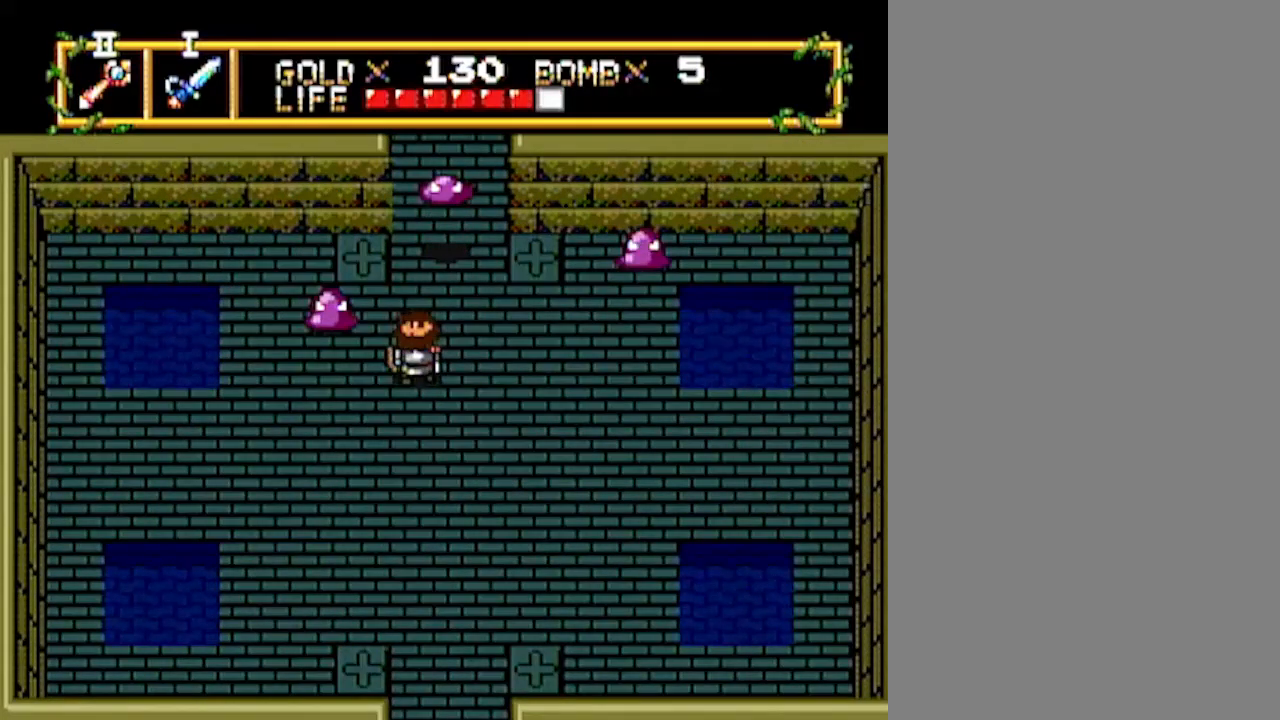
{"buttons": ["DPAD_UP"], "events": []}
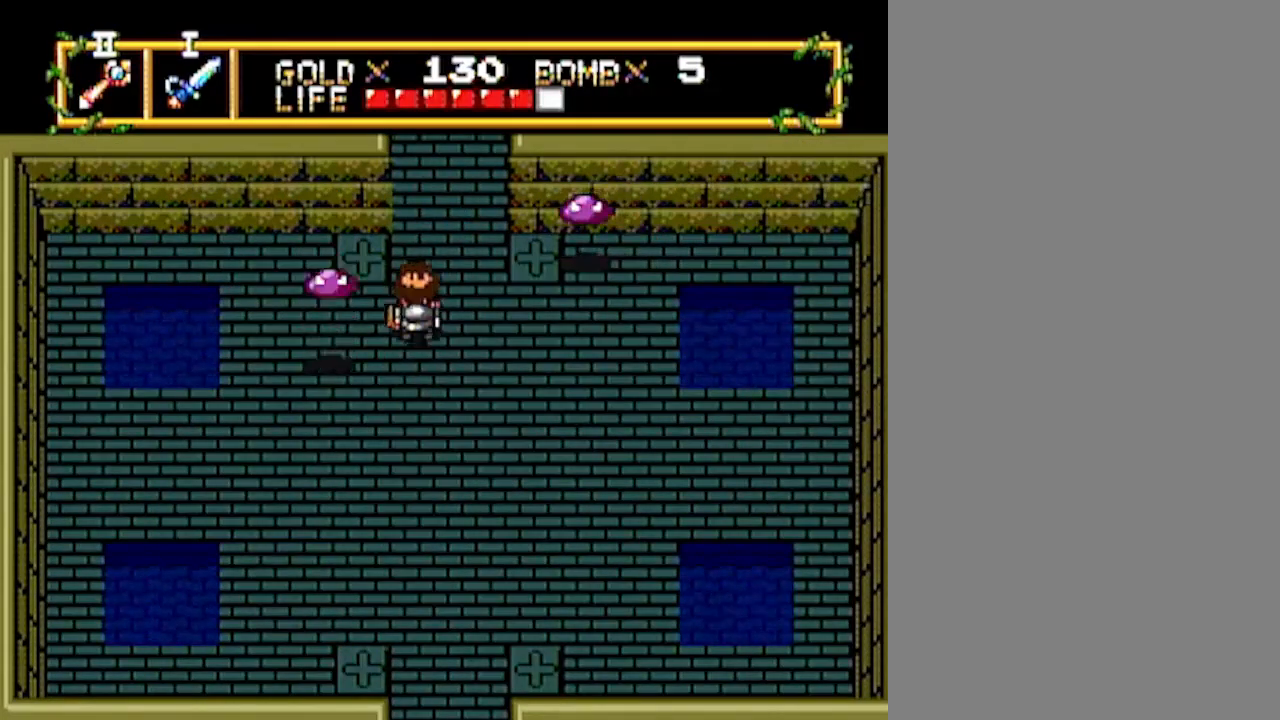
{"buttons": ["DPAD_UP"], "events": []}
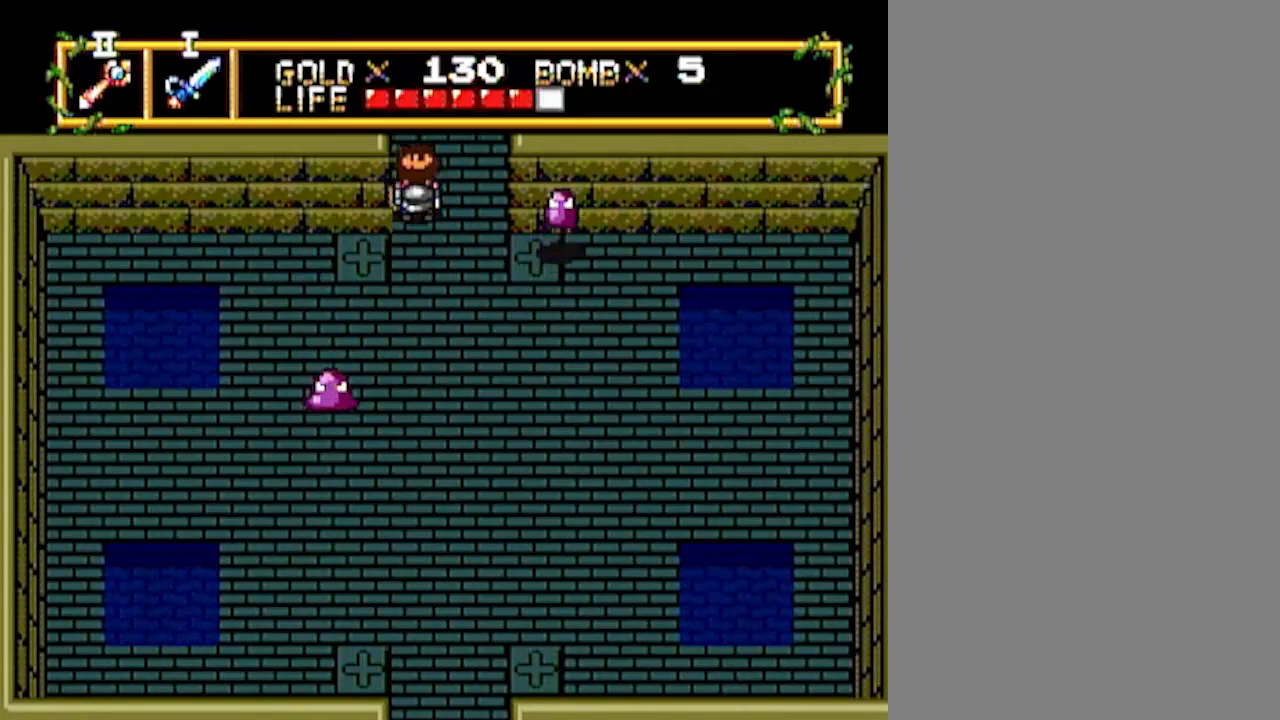
{"buttons": ["DPAD_UP"], "events": []}
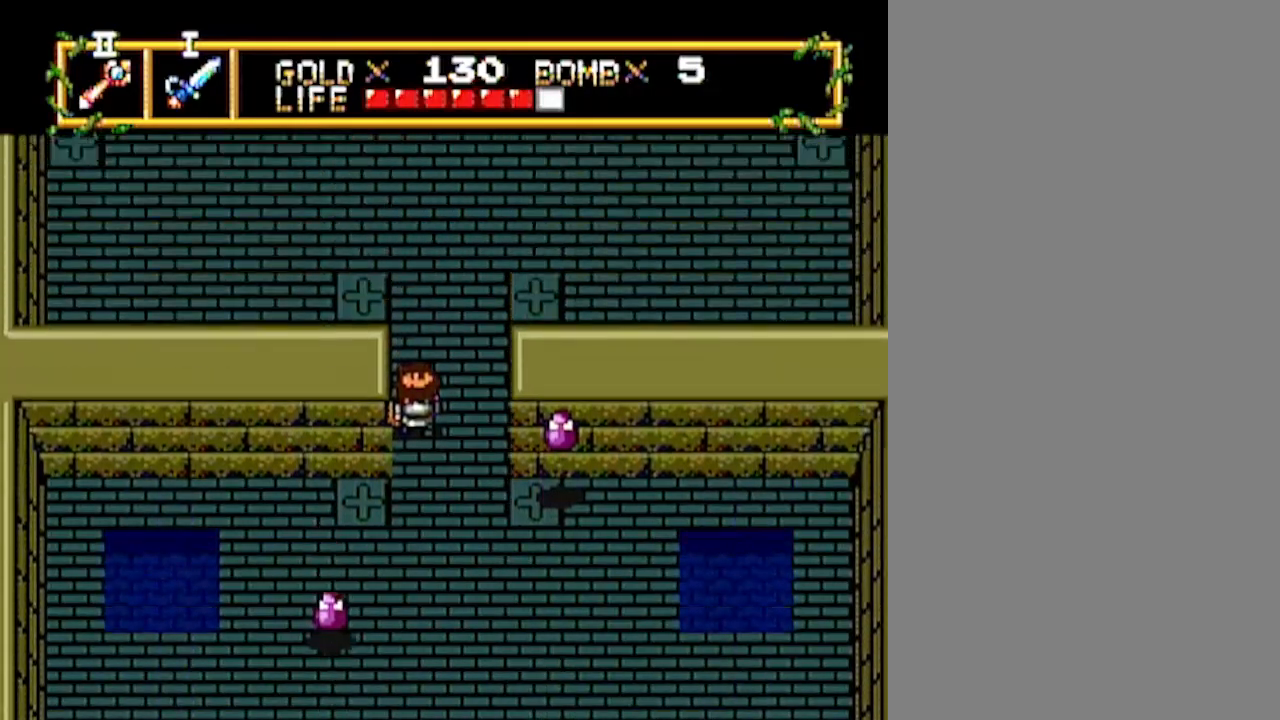
{"buttons": ["DPAD_UP"], "events": []}
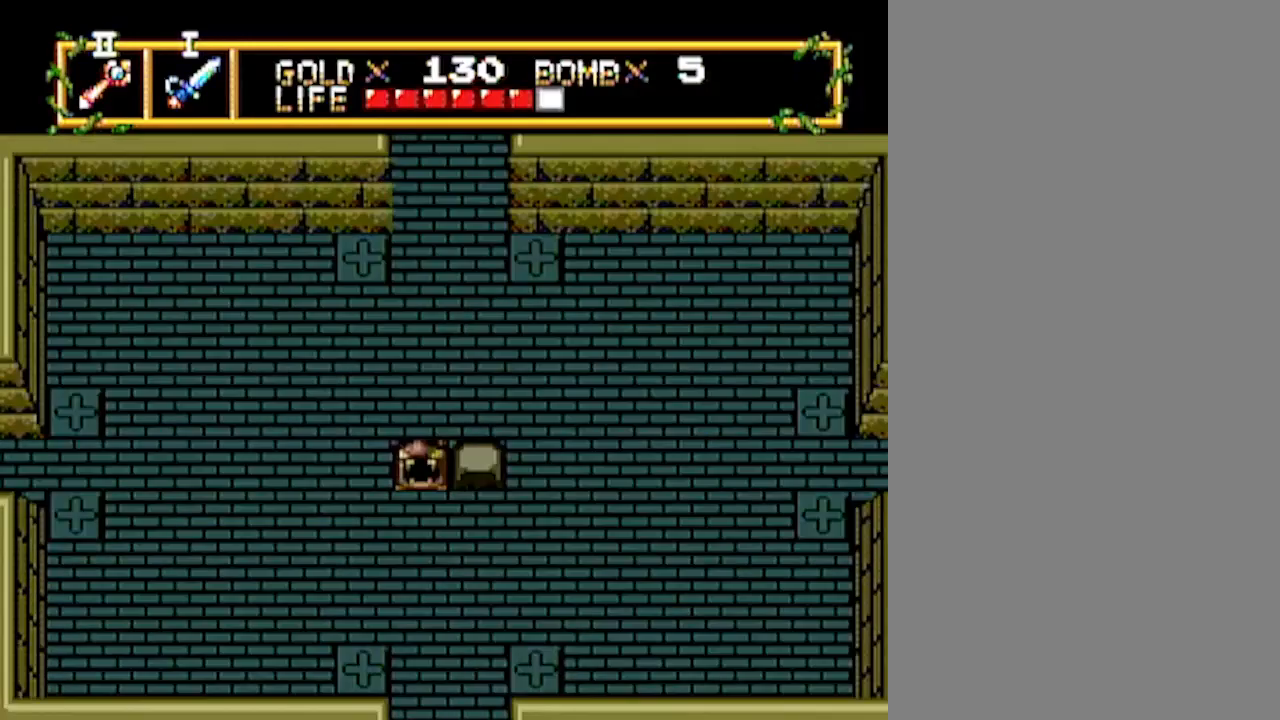
{"buttons": ["DPAD_RIGHT"], "events": [[467, "DPAD_RIGHT", "down"], [467, "DPAD_UP", "up"]]}
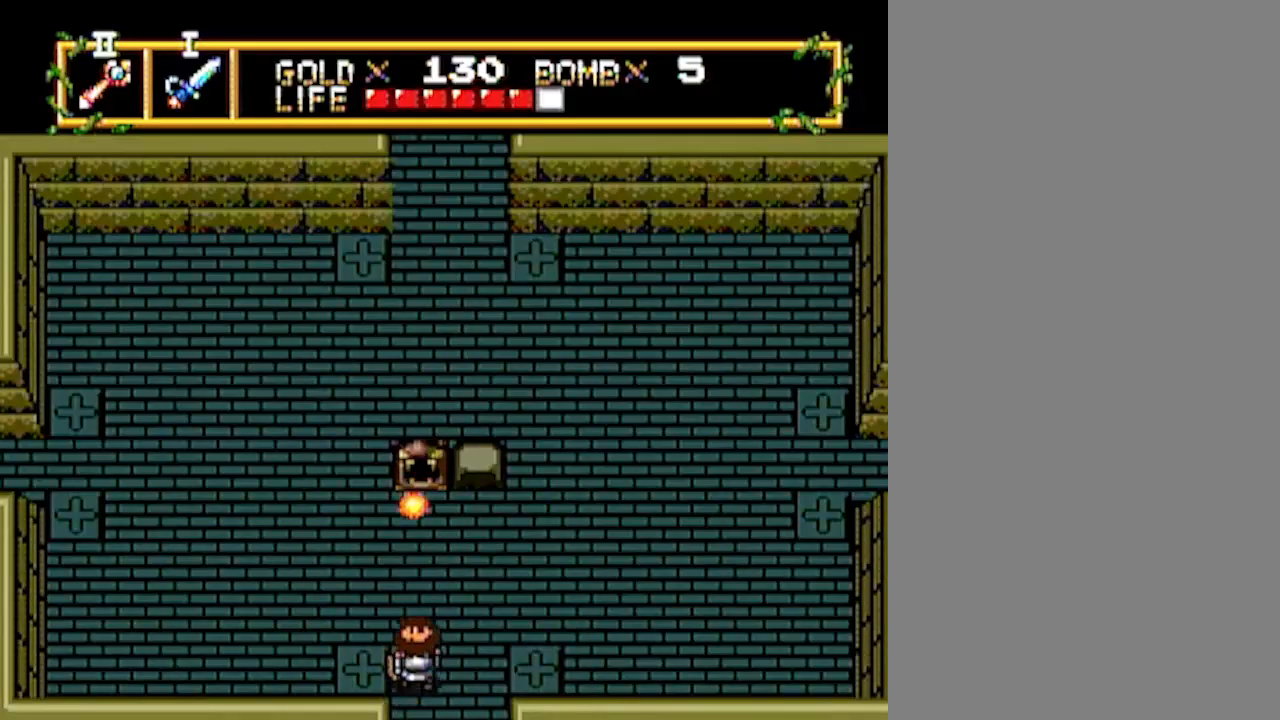
{"buttons": ["DPAD_RIGHT"], "events": []}
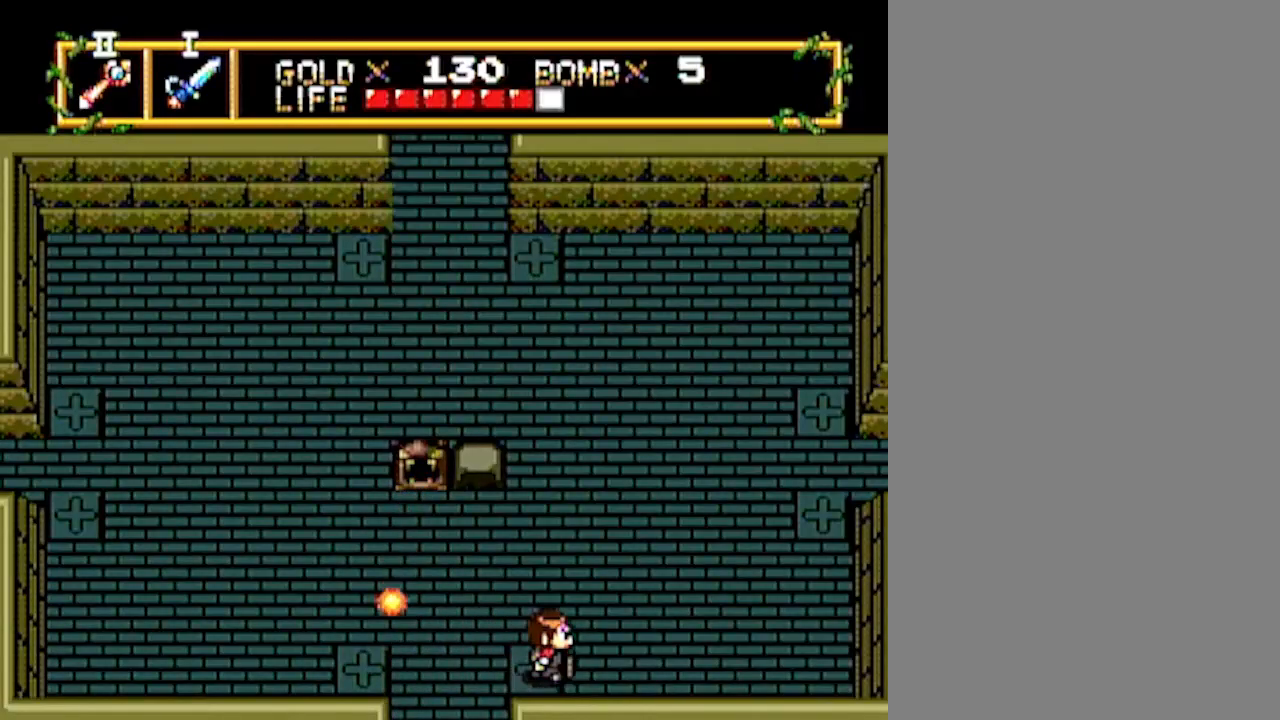
{"buttons": ["DPAD_RIGHT"], "events": []}
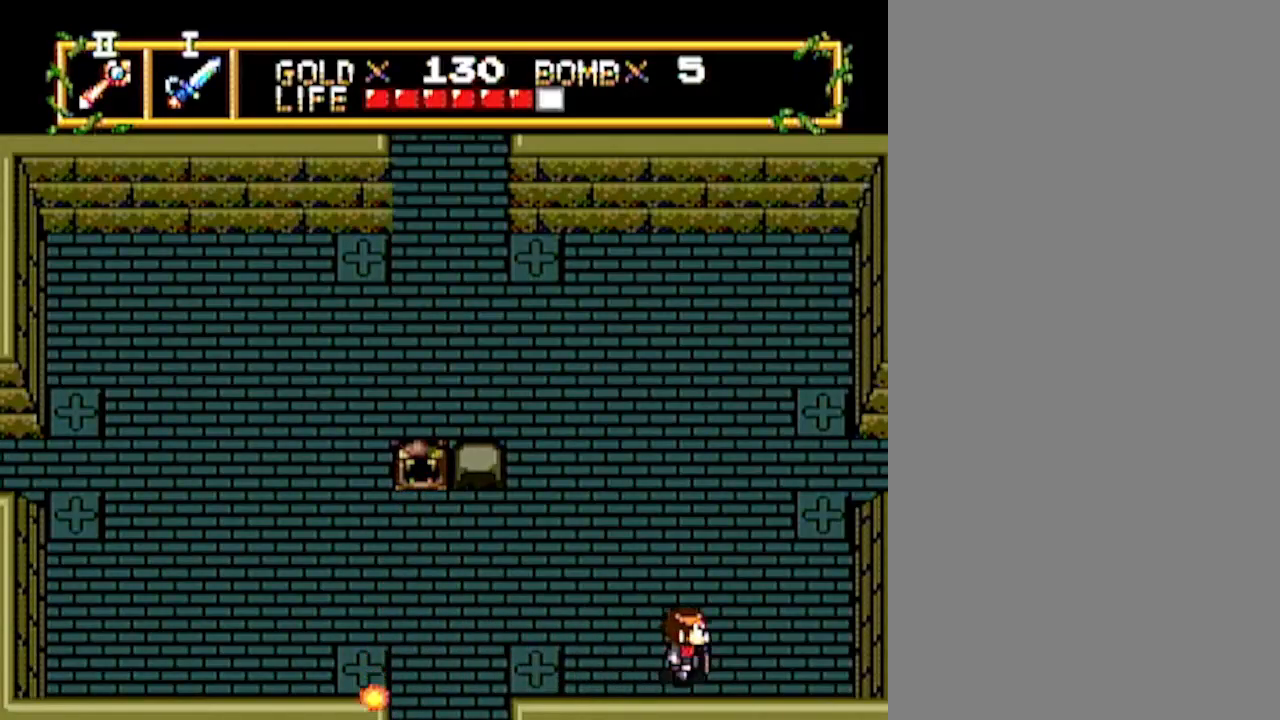
{"buttons": ["DPAD_UP"], "events": [[467, "DPAD_UP", "down"], [500, "DPAD_RIGHT", "up"]]}
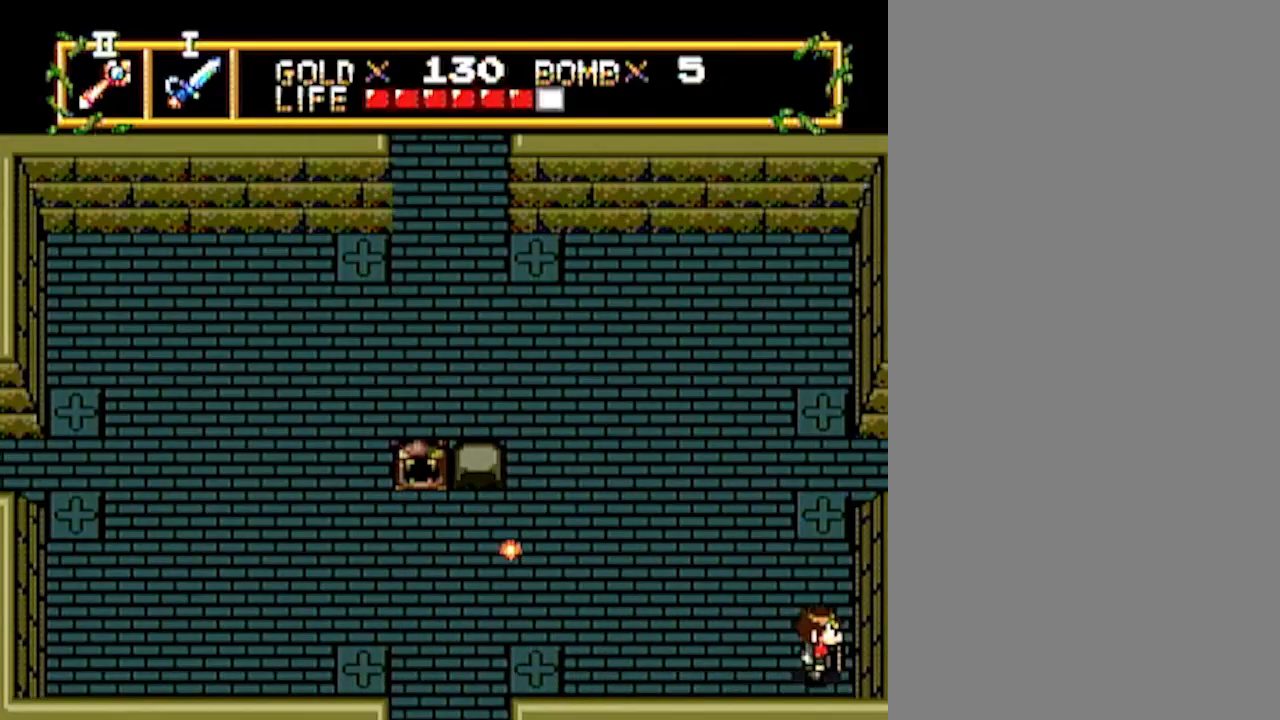
{"buttons": ["DPAD_UP"], "events": []}
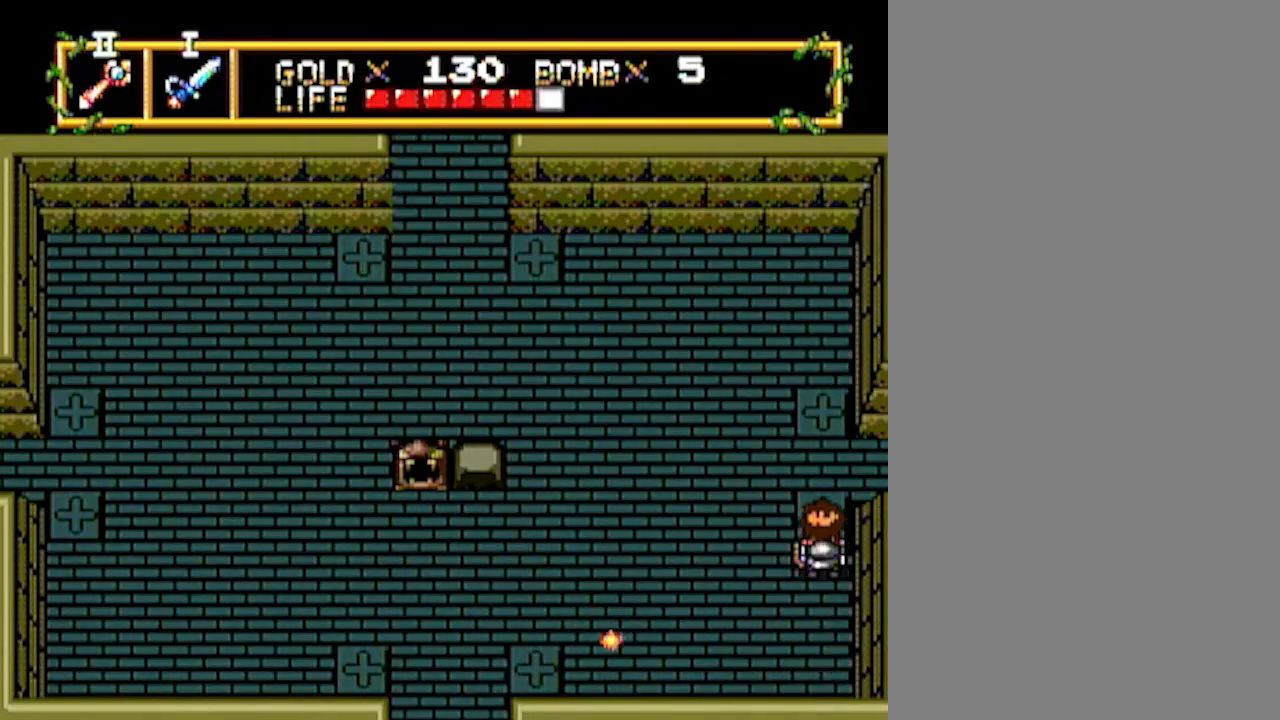
{"buttons": ["DPAD_RIGHT"], "events": [[283, "DPAD_RIGHT", "down"], [283, "DPAD_UP", "up"]]}